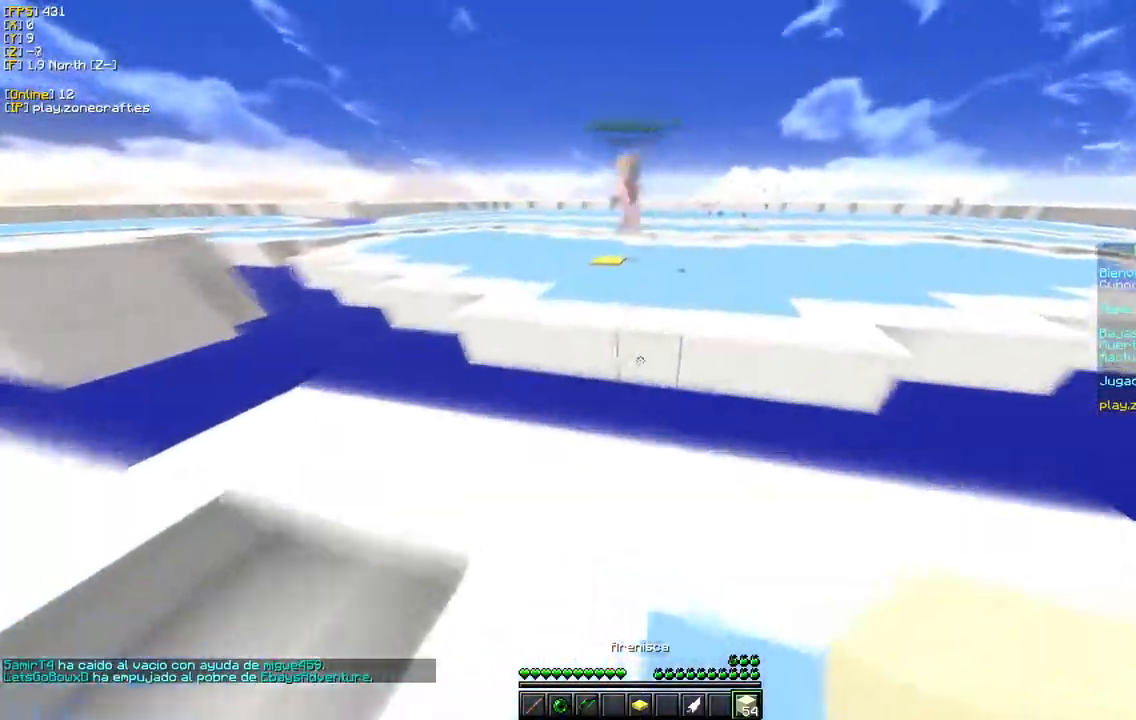
Gameplay with keyboard and mouse; each line is a JSON object with the keys and mouse buttons held at the frame after it. "events" lists presses ("down") and releases ("up") of "a", "d", "s", "w", "mouse_left" and "mouse_right" between this image and that frame as [ms after this image, input, new state], when the widget could be followed in between. "mouse_left", "mouse_right" = the "left", "right" buttons of the "mouse" list. No other keys are recorded. Fast repeated clicks can show as one long hold. Mouse movement is not recorded.
{"keys": ["w"], "mouse": [], "events": [[133, "mouse_left", "down"], [300, "mouse_left", "up"]]}
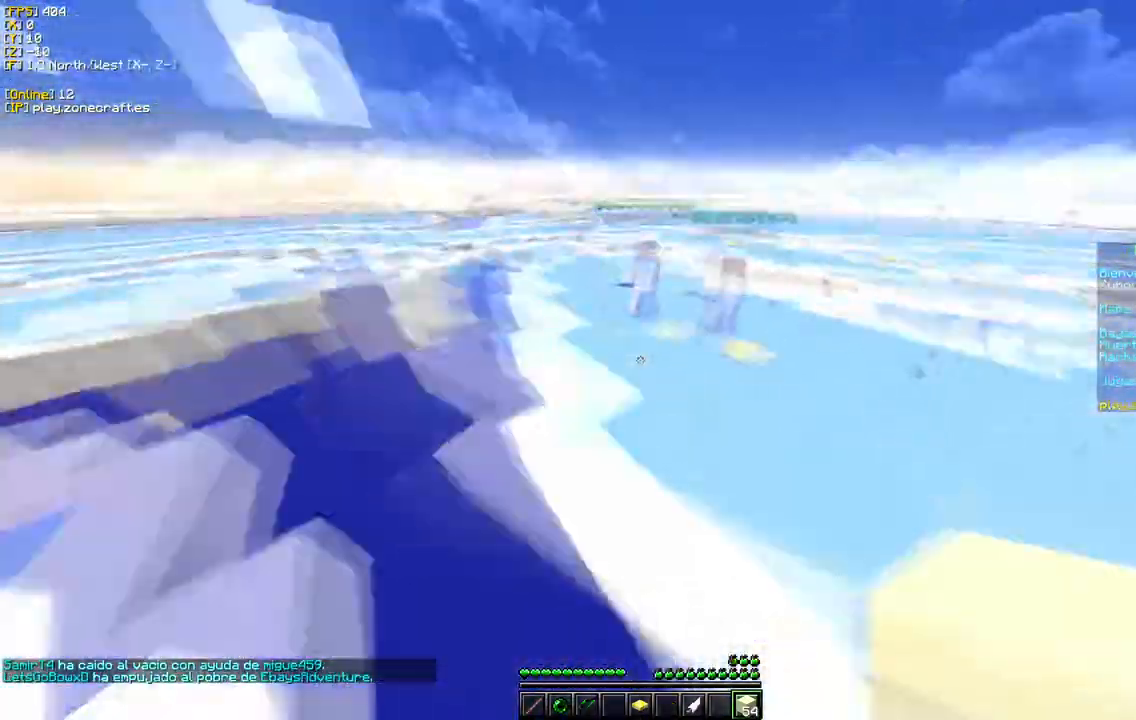
{"keys": ["w"], "mouse": ["right"], "events": [[200, "mouse_right", "down"]]}
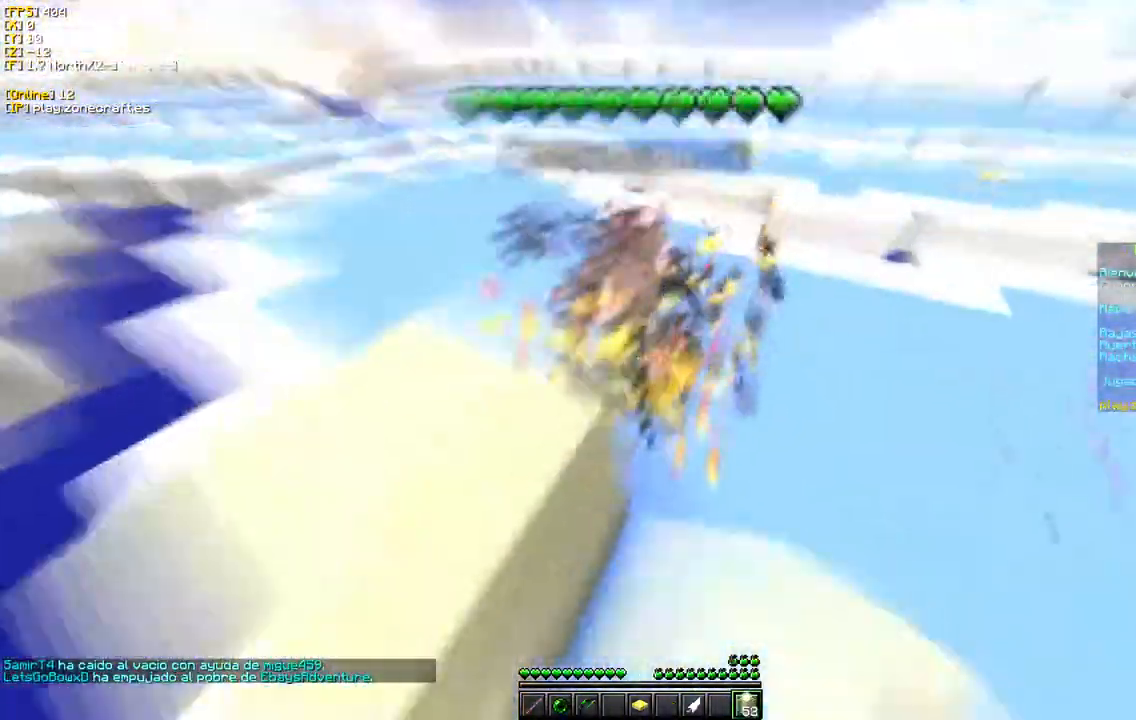
{"keys": ["w"], "mouse": ["left"], "events": [[83, "mouse_right", "up"], [117, "mouse_left", "down"]]}
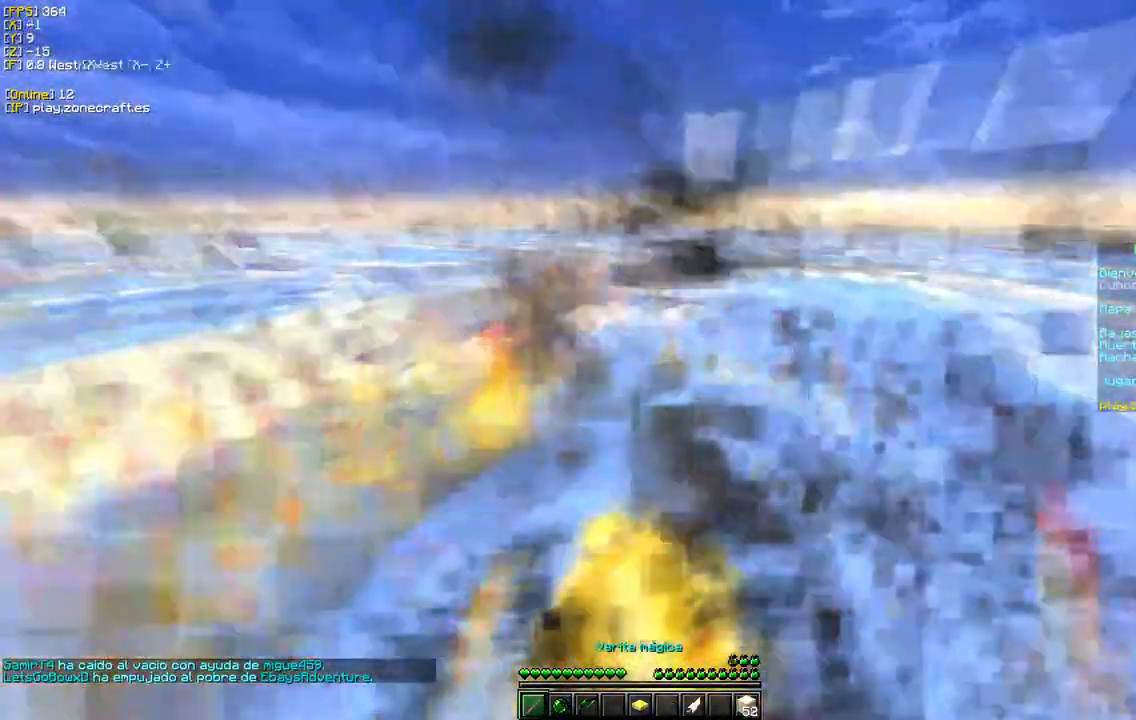
{"keys": ["d", "w"], "mouse": [], "events": [[117, "mouse_left", "up"], [467, "d", "down"]]}
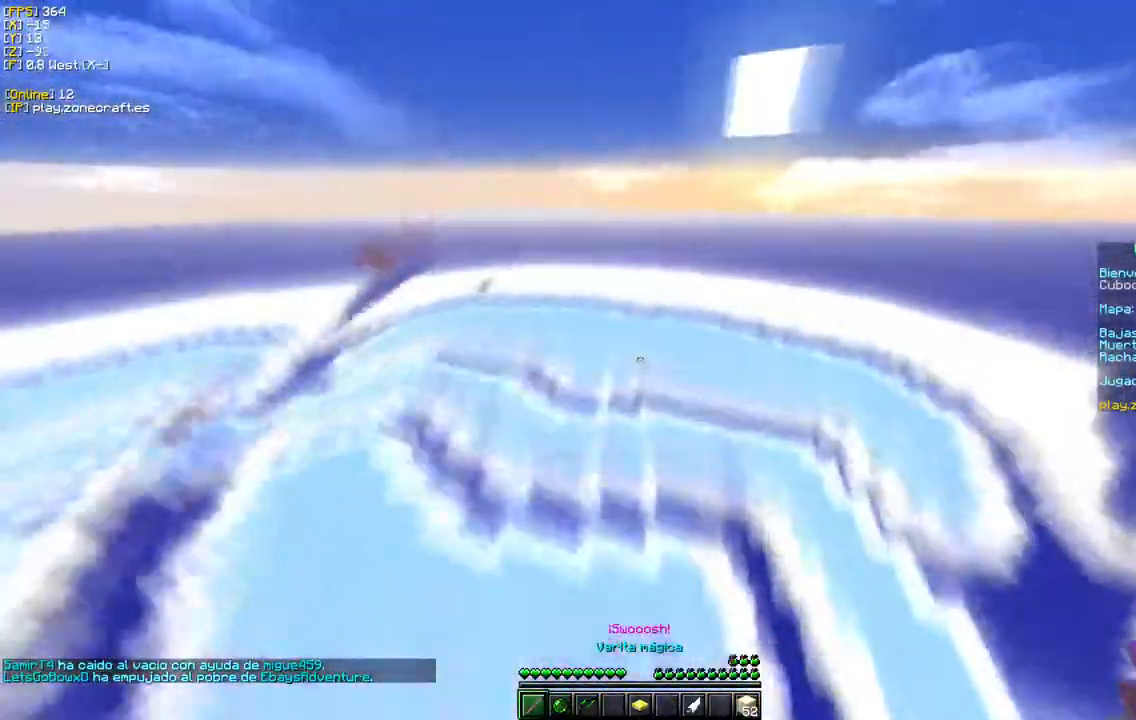
{"keys": ["w"], "mouse": [], "events": [[217, "d", "up"]]}
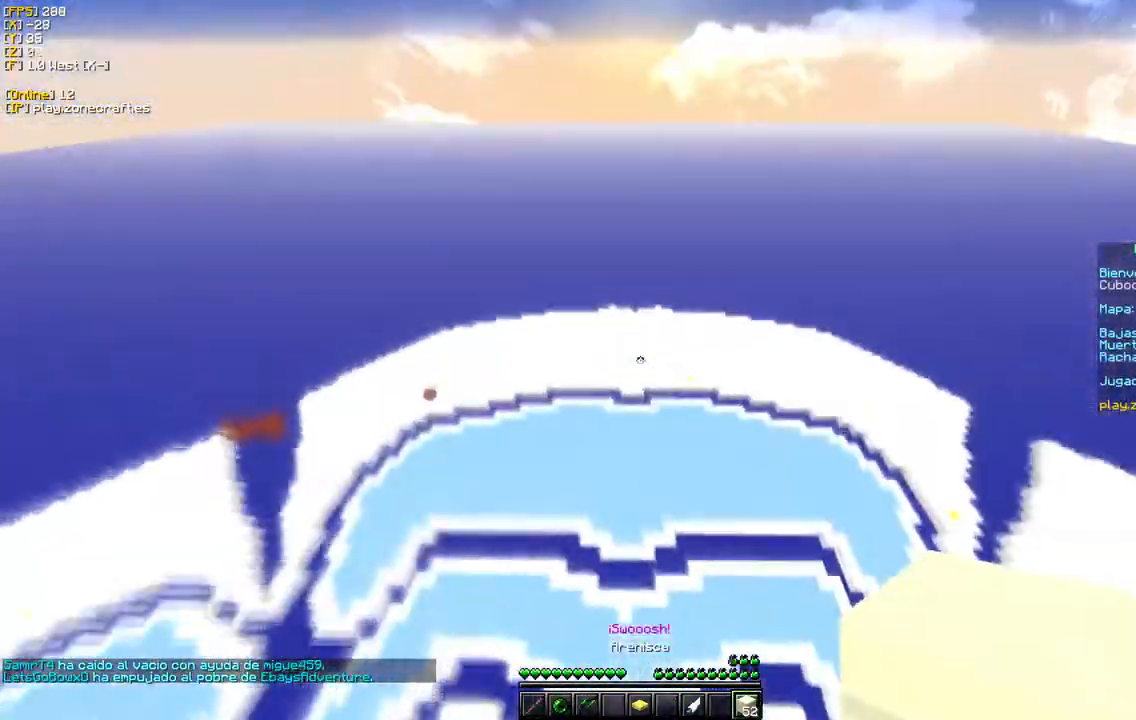
{"keys": [], "mouse": [], "events": [[267, "w", "up"]]}
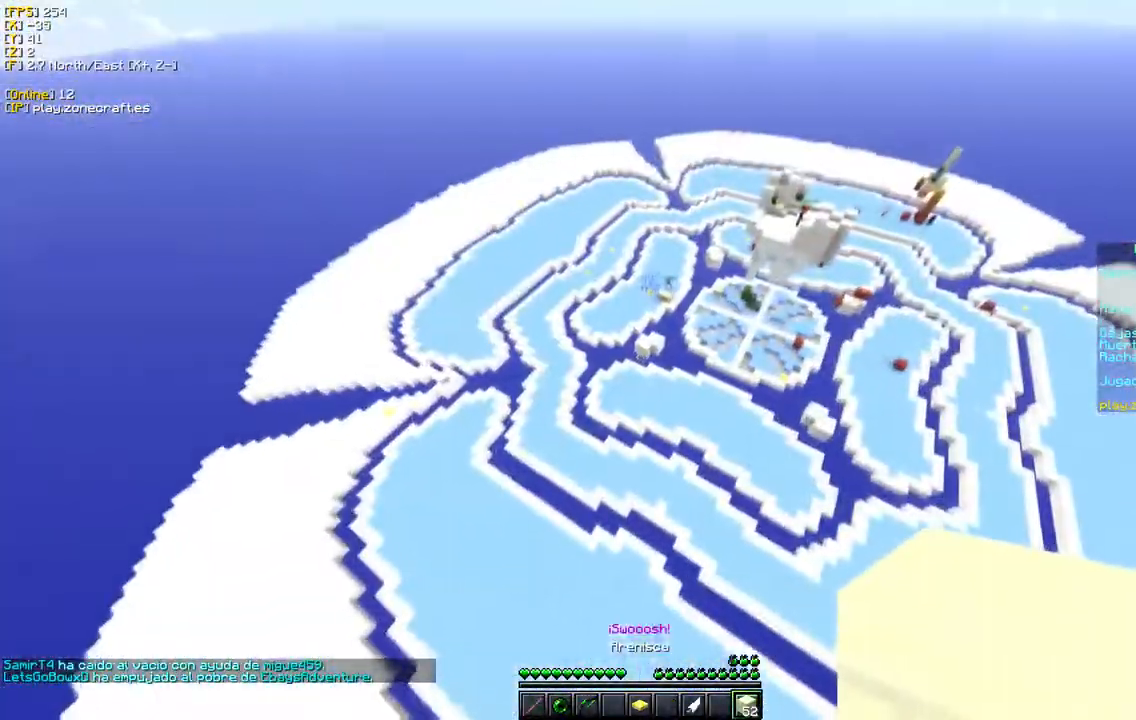
{"keys": [], "mouse": ["right"], "events": [[333, "mouse_right", "down"]]}
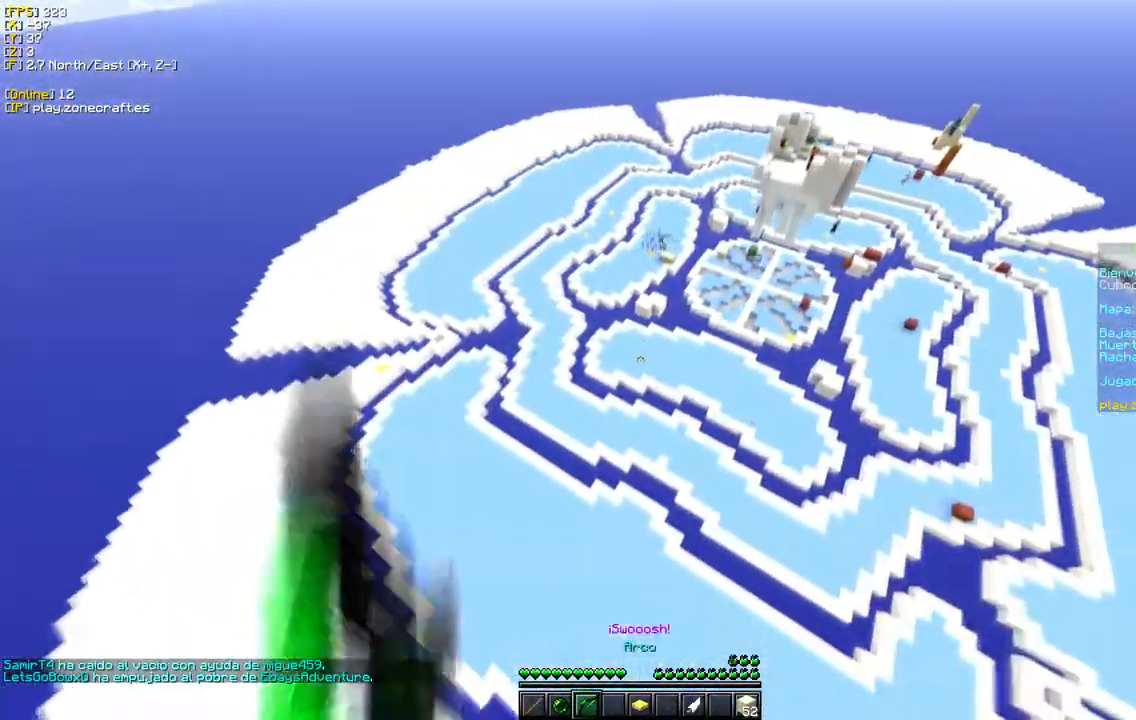
{"keys": ["d", "w"], "mouse": ["right"], "events": [[33, "d", "down"], [67, "w", "down"]]}
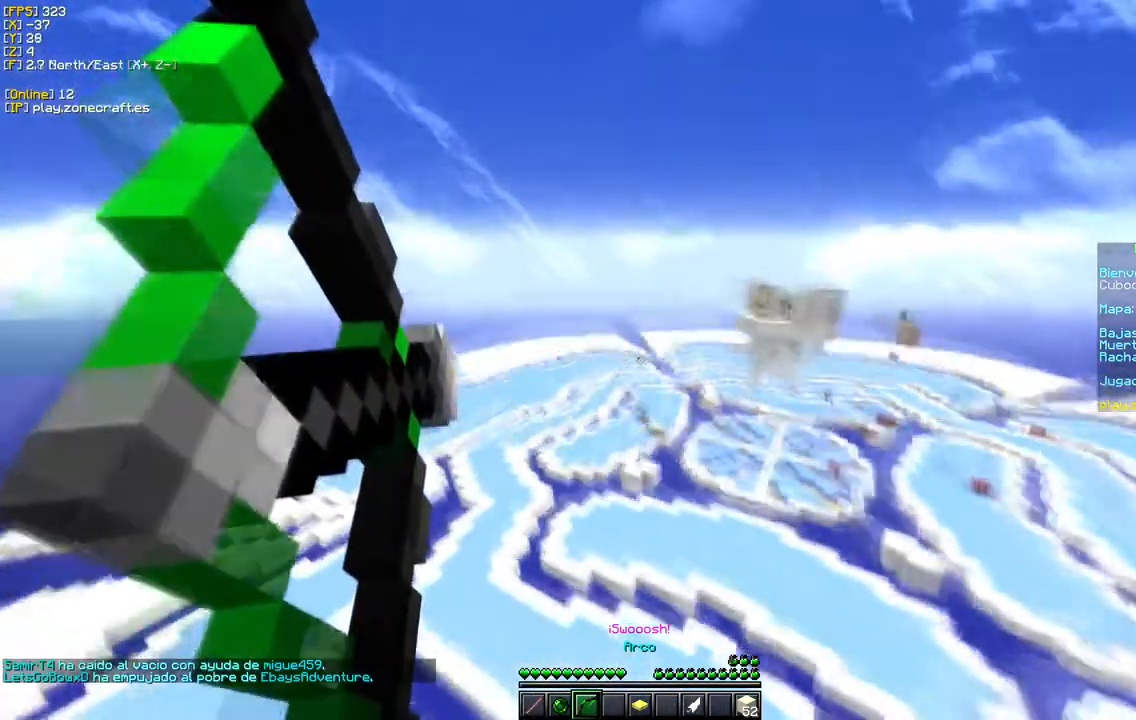
{"keys": ["w"], "mouse": ["right"], "events": [[383, "d", "up"]]}
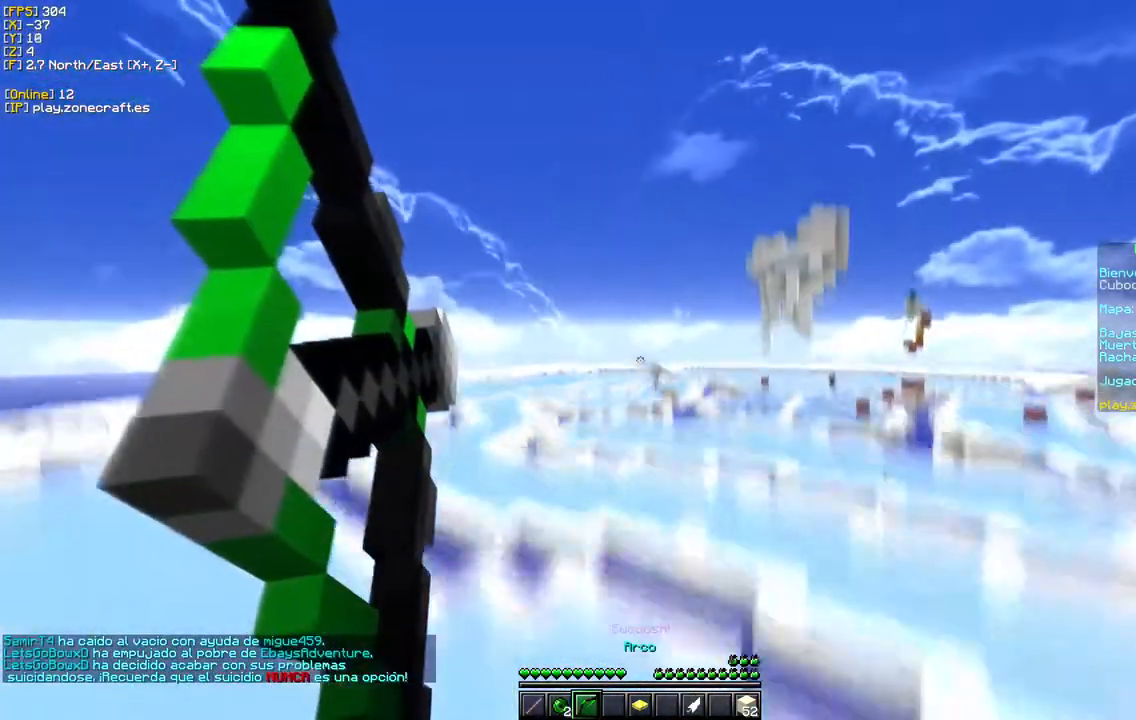
{"keys": [], "mouse": ["right"], "events": [[233, "w", "up"]]}
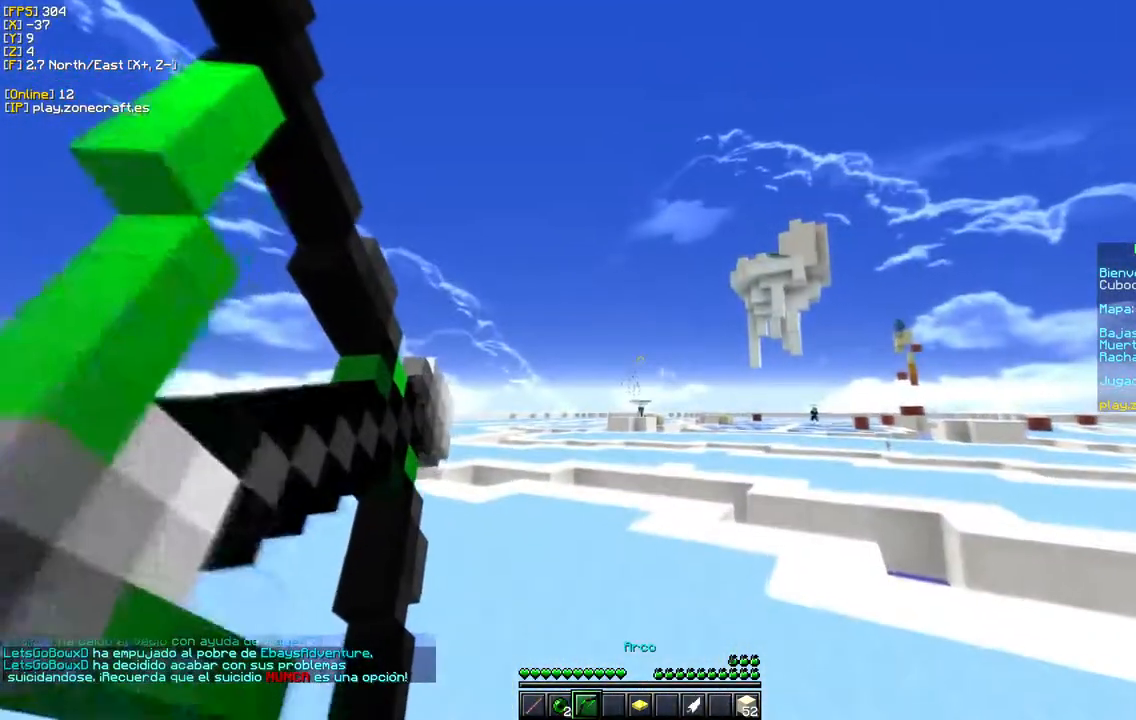
{"keys": ["w"], "mouse": [], "events": [[33, "w", "down"], [167, "mouse_right", "up"]]}
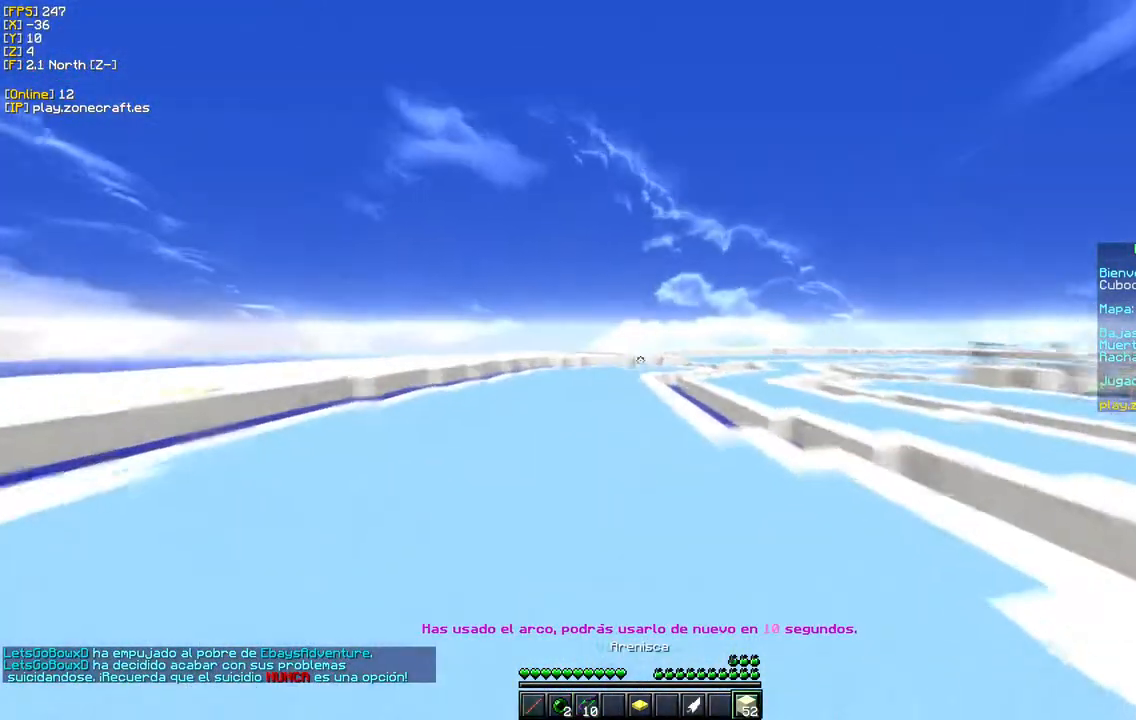
{"keys": ["w"], "mouse": [], "events": []}
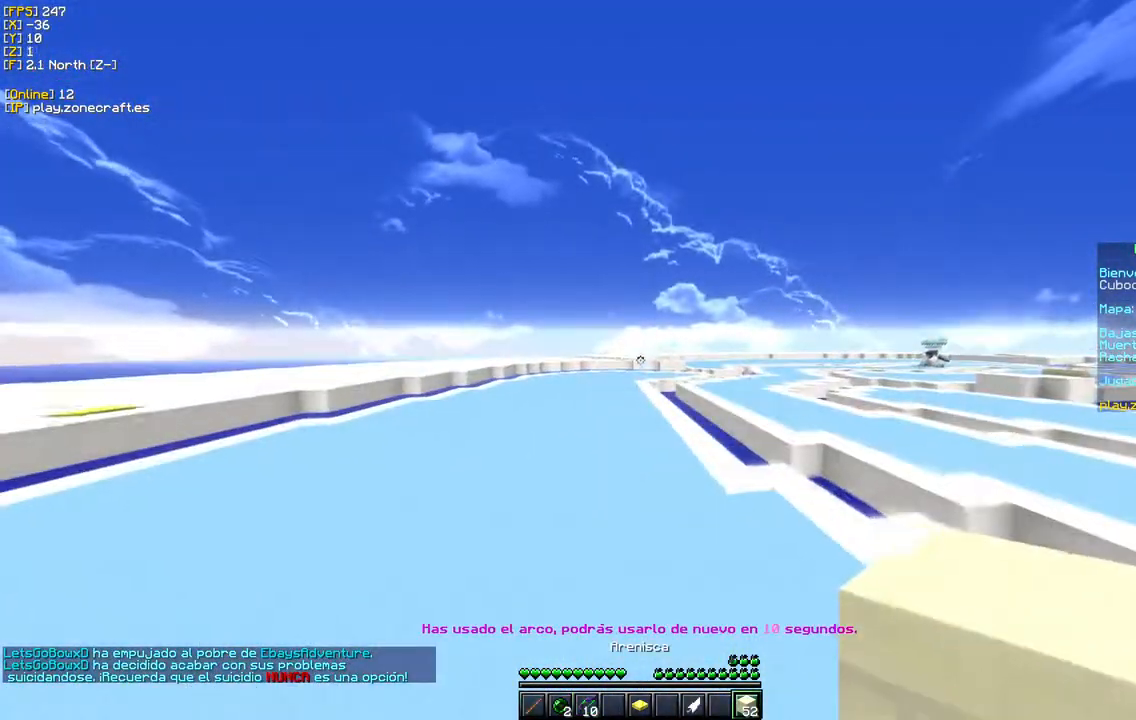
{"keys": ["a", "w"], "mouse": [], "events": [[117, "a", "down"]]}
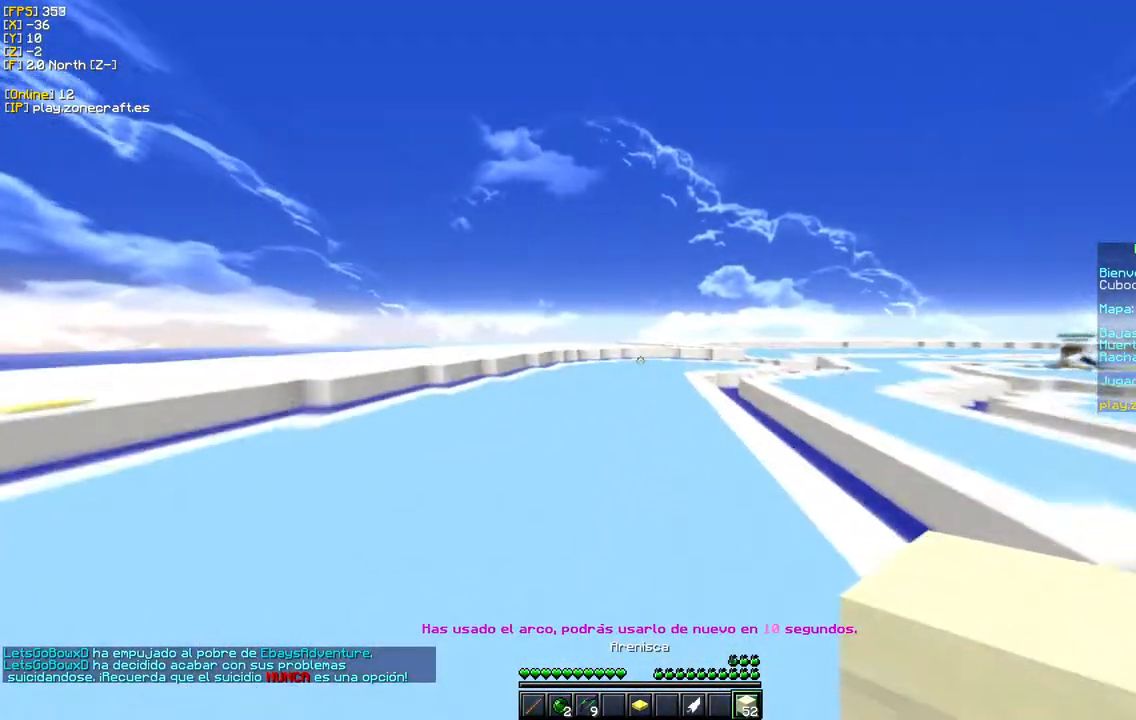
{"keys": ["a", "w"], "mouse": [], "events": [[133, "a", "up"], [217, "a", "down"]]}
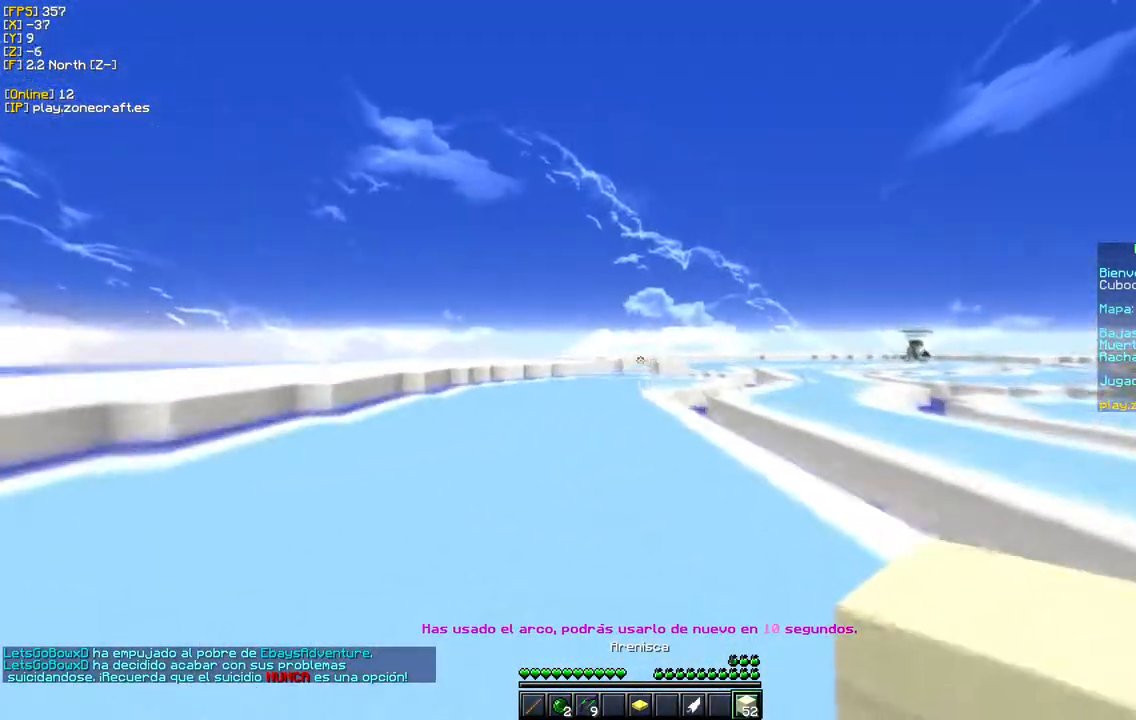
{"keys": ["a", "w"], "mouse": [], "events": [[217, "a", "up"], [267, "a", "down"]]}
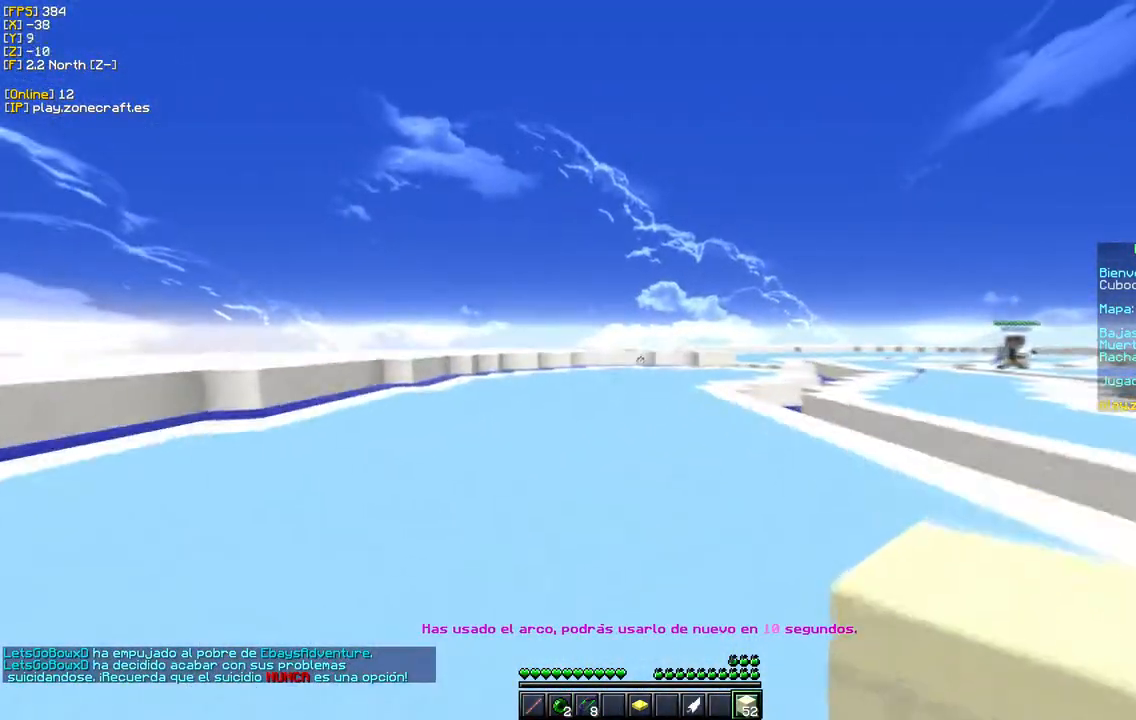
{"keys": ["w"], "mouse": [], "events": [[300, "a", "up"]]}
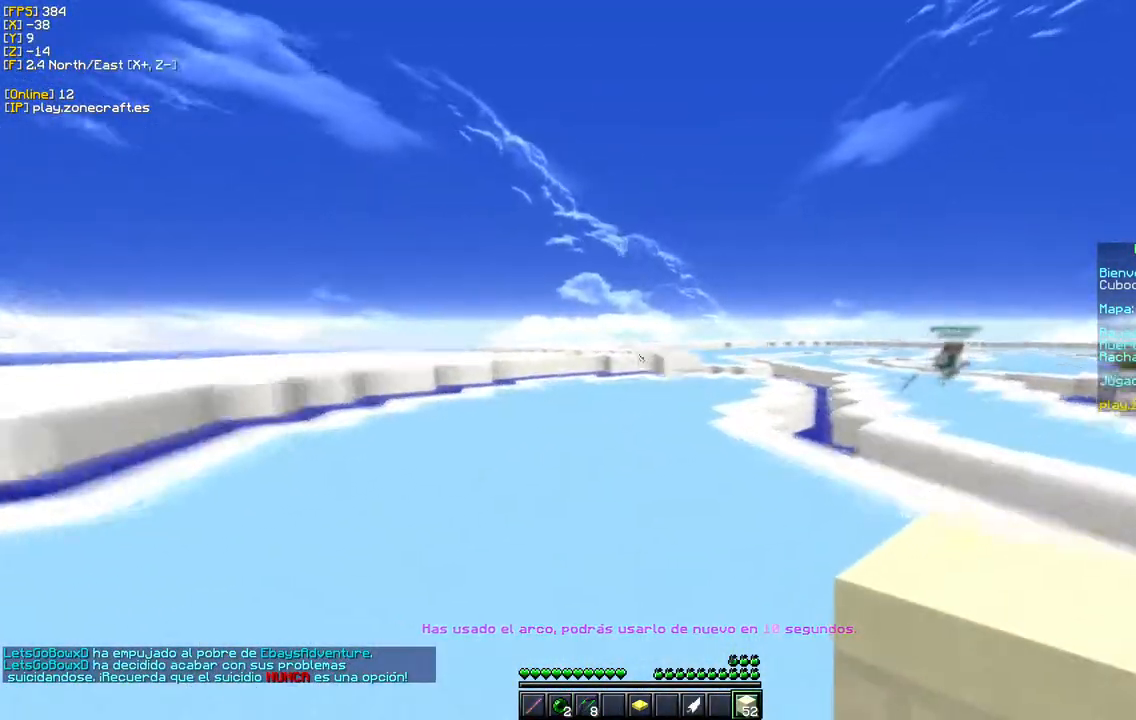
{"keys": ["a", "w"], "mouse": [], "events": [[150, "a", "down"]]}
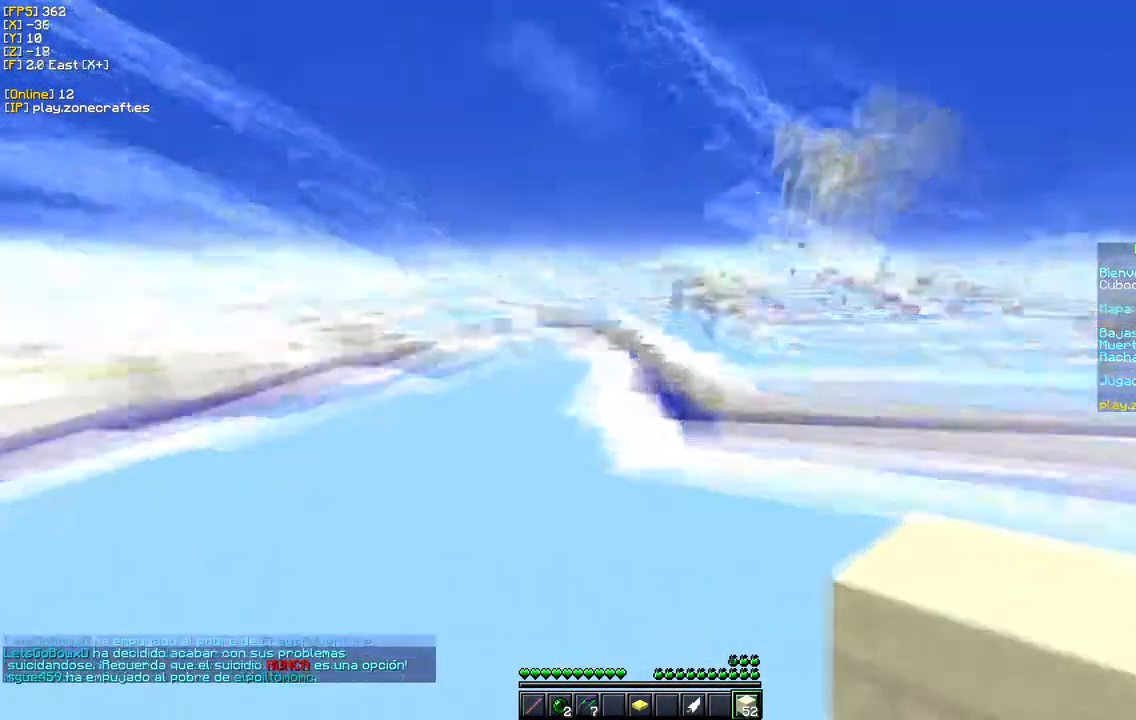
{"keys": ["a", "w"], "mouse": [], "events": [[17, "a", "up"], [300, "a", "down"]]}
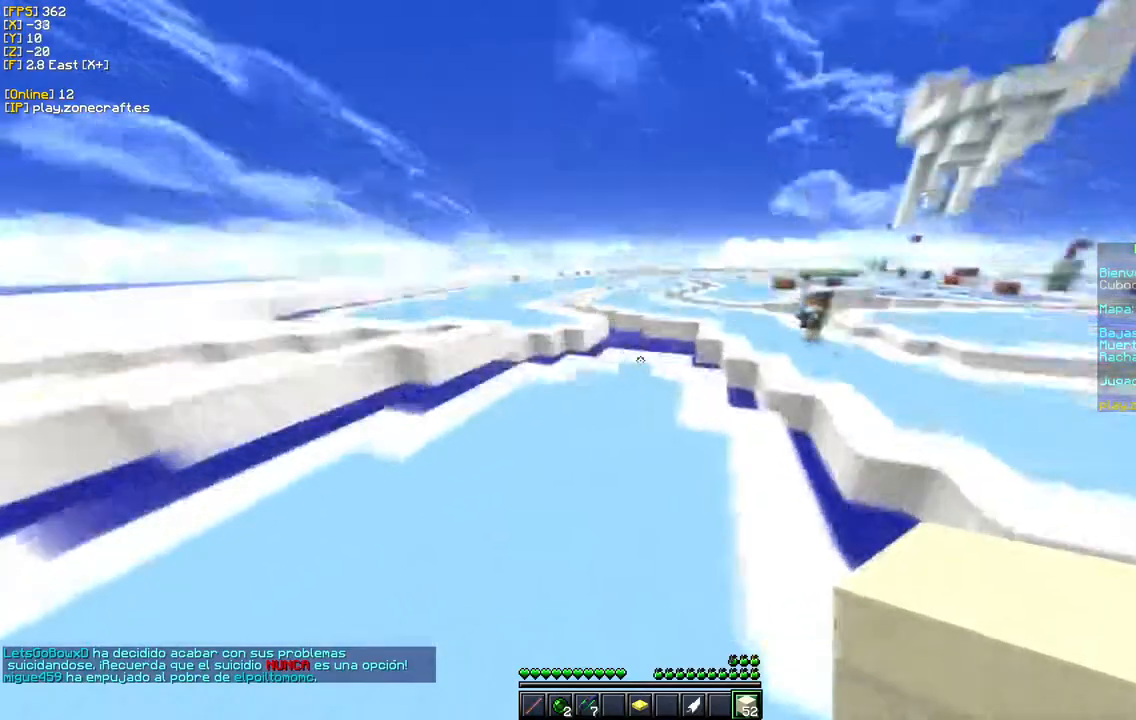
{"keys": ["d", "w"], "mouse": ["right"], "events": [[250, "a", "up"], [267, "w", "up"], [283, "mouse_right", "down"], [317, "d", "down"], [433, "w", "down"]]}
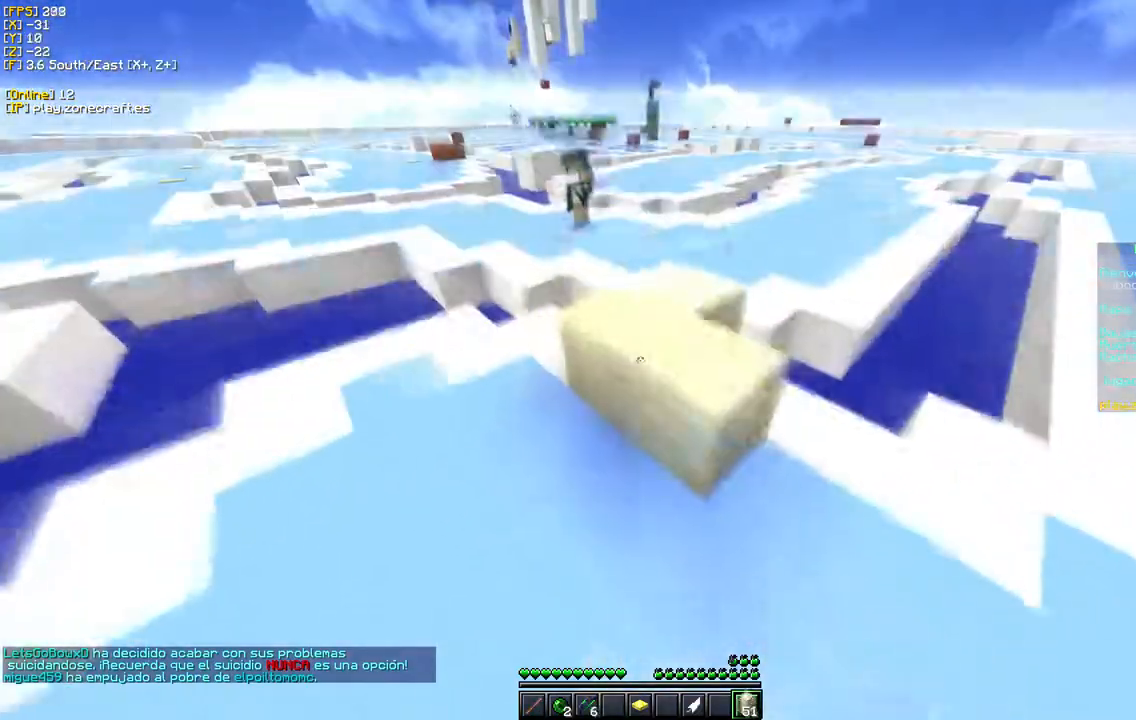
{"keys": ["d", "w"], "mouse": ["right"], "events": [[167, "w", "up"], [267, "w", "down"]]}
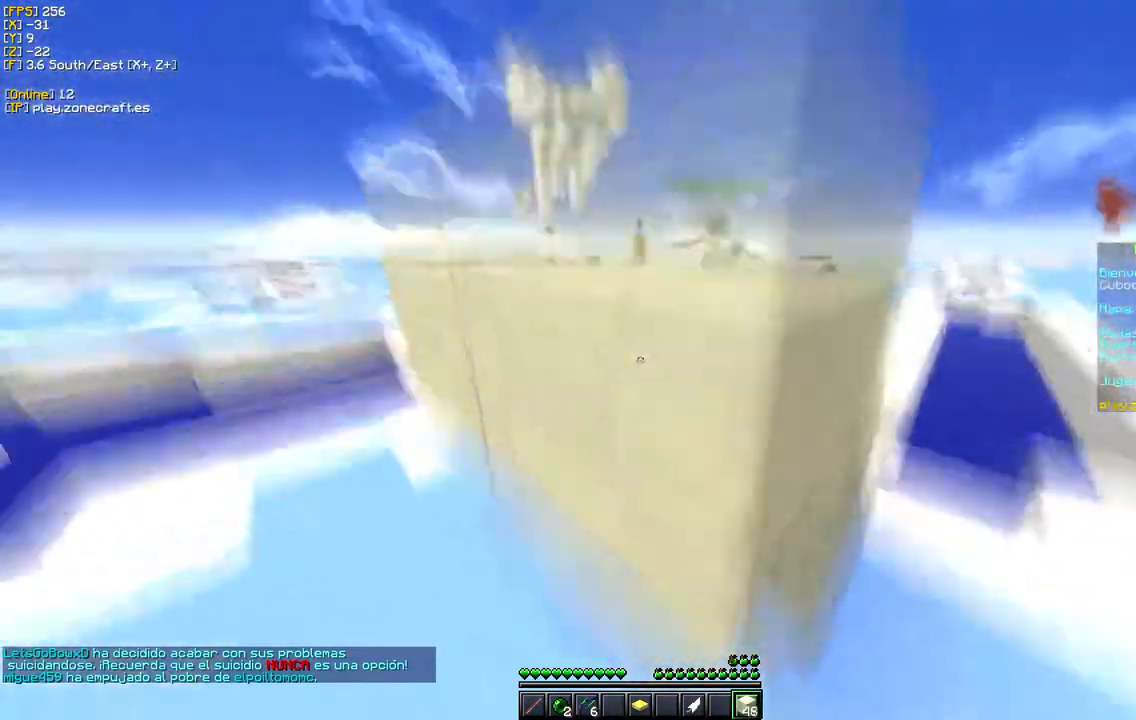
{"keys": ["d", "w"], "mouse": [], "events": [[200, "d", "up"], [217, "w", "up"], [283, "w", "down"], [300, "d", "down"], [333, "mouse_right", "up"]]}
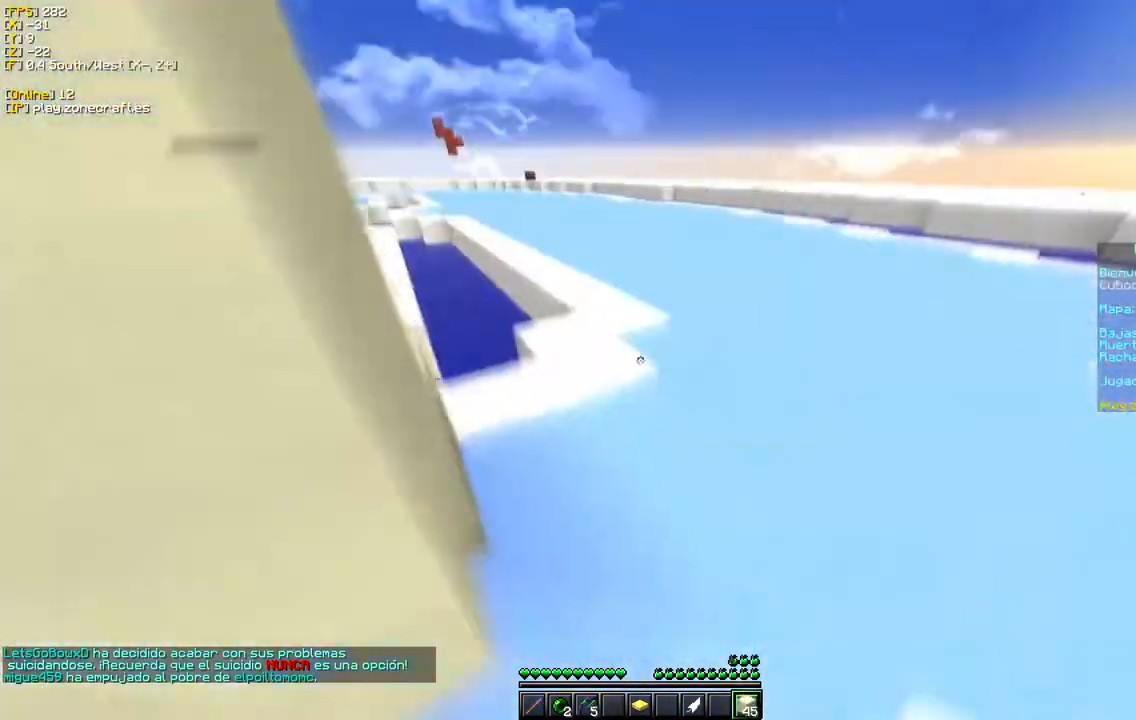
{"keys": ["d", "w"], "mouse": ["right"], "events": [[250, "mouse_right", "down"]]}
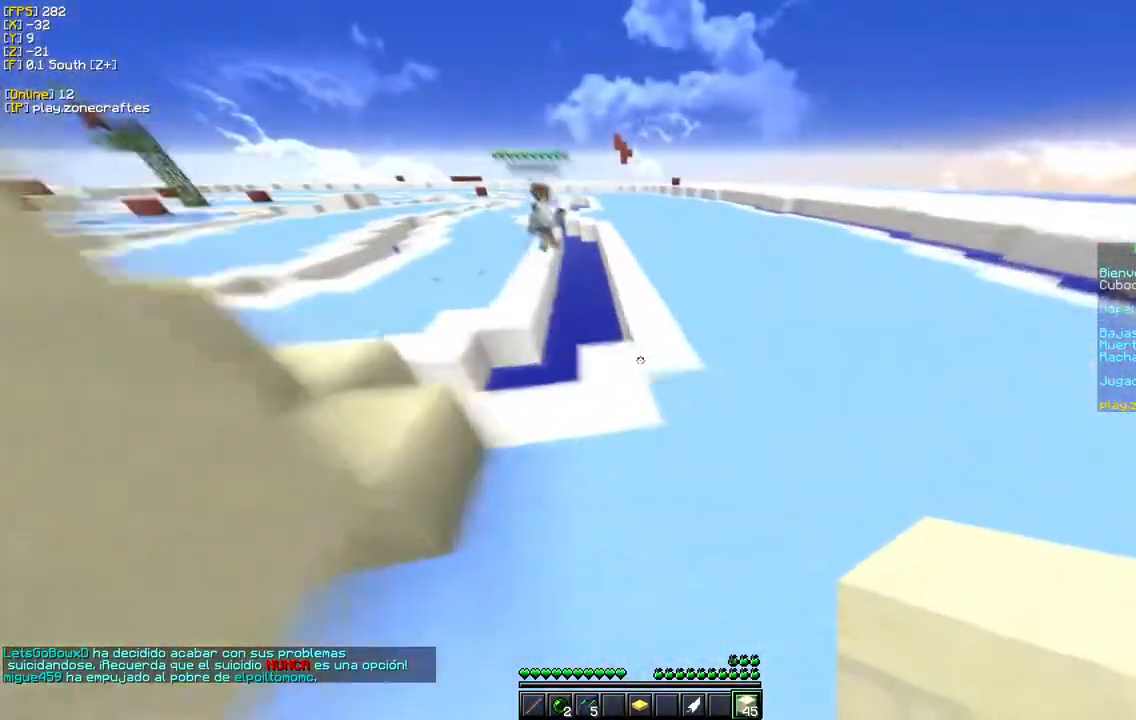
{"keys": ["d", "w"], "mouse": [], "events": [[417, "mouse_right", "up"]]}
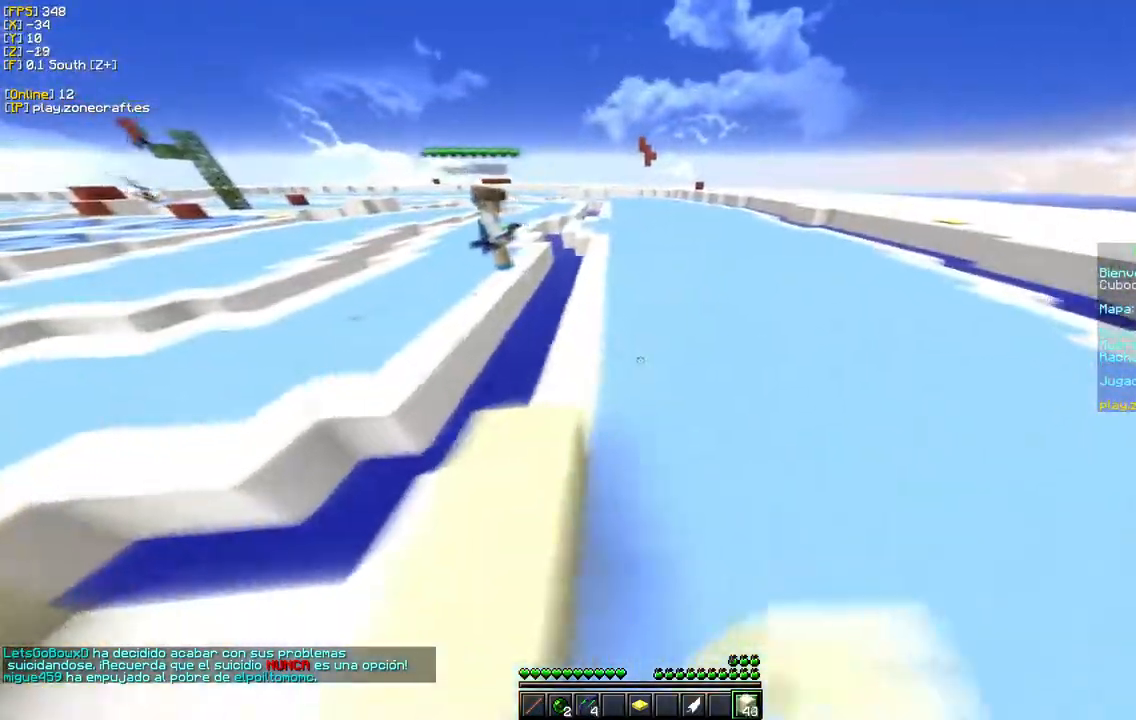
{"keys": ["d", "w"], "mouse": ["left"], "events": [[167, "mouse_right", "down"], [300, "mouse_right", "up"], [483, "mouse_left", "down"]]}
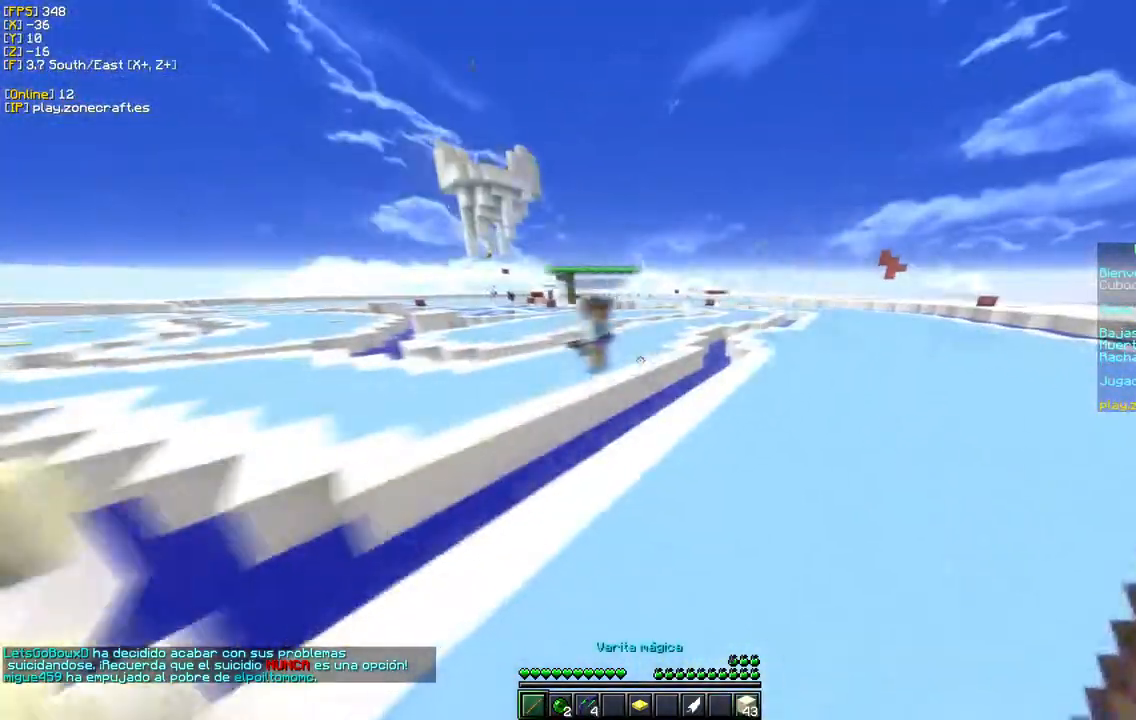
{"keys": ["w"], "mouse": ["left"], "events": [[383, "d", "up"]]}
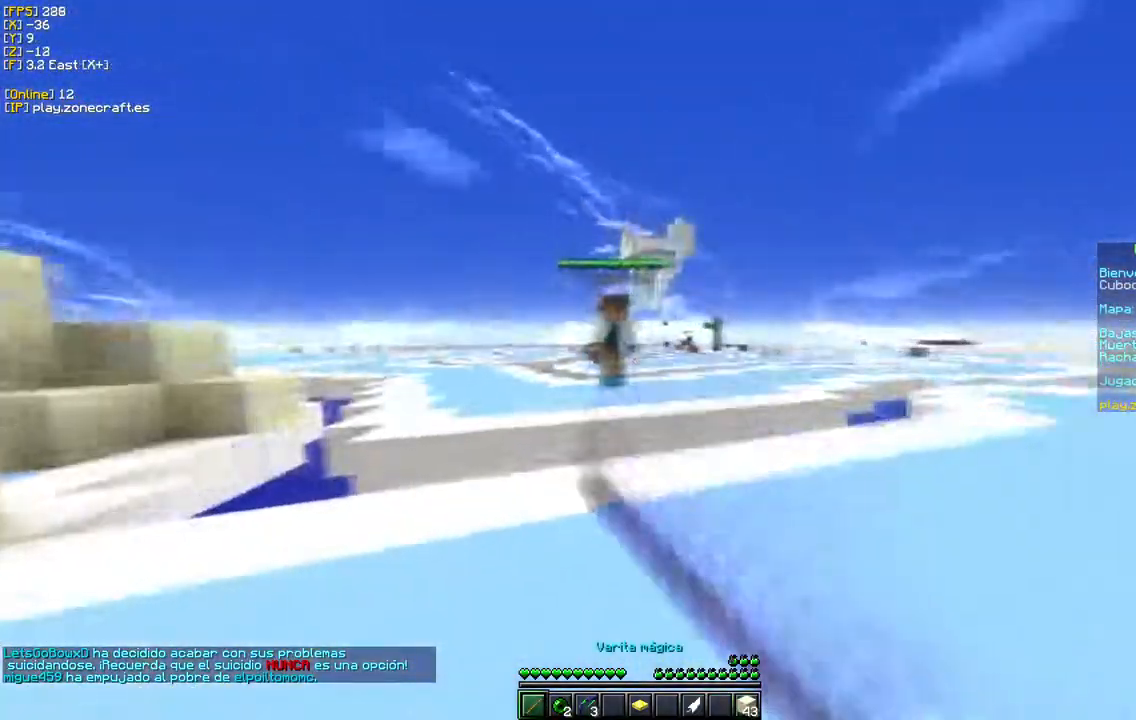
{"keys": ["a", "w"], "mouse": ["left"], "events": [[150, "w", "up"], [200, "s", "down"], [300, "a", "down"], [417, "s", "up"], [450, "w", "down"]]}
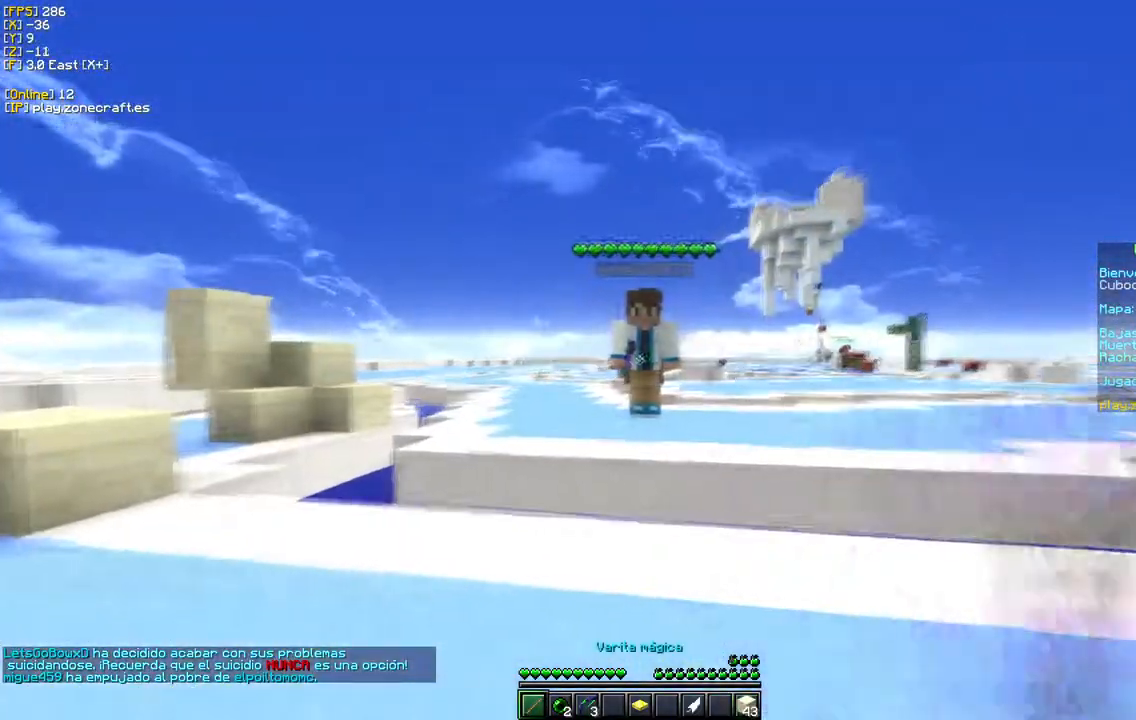
{"keys": ["a", "w"], "mouse": ["left"], "events": []}
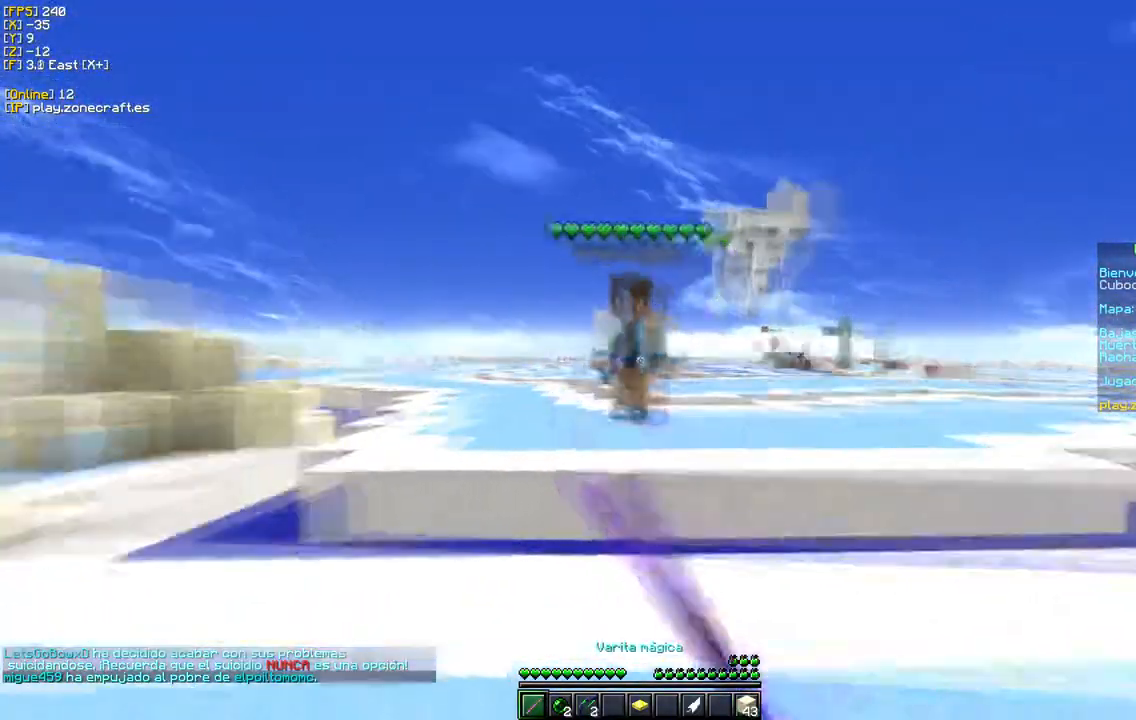
{"keys": [], "mouse": ["left"], "events": [[50, "a", "up"], [417, "w", "up"]]}
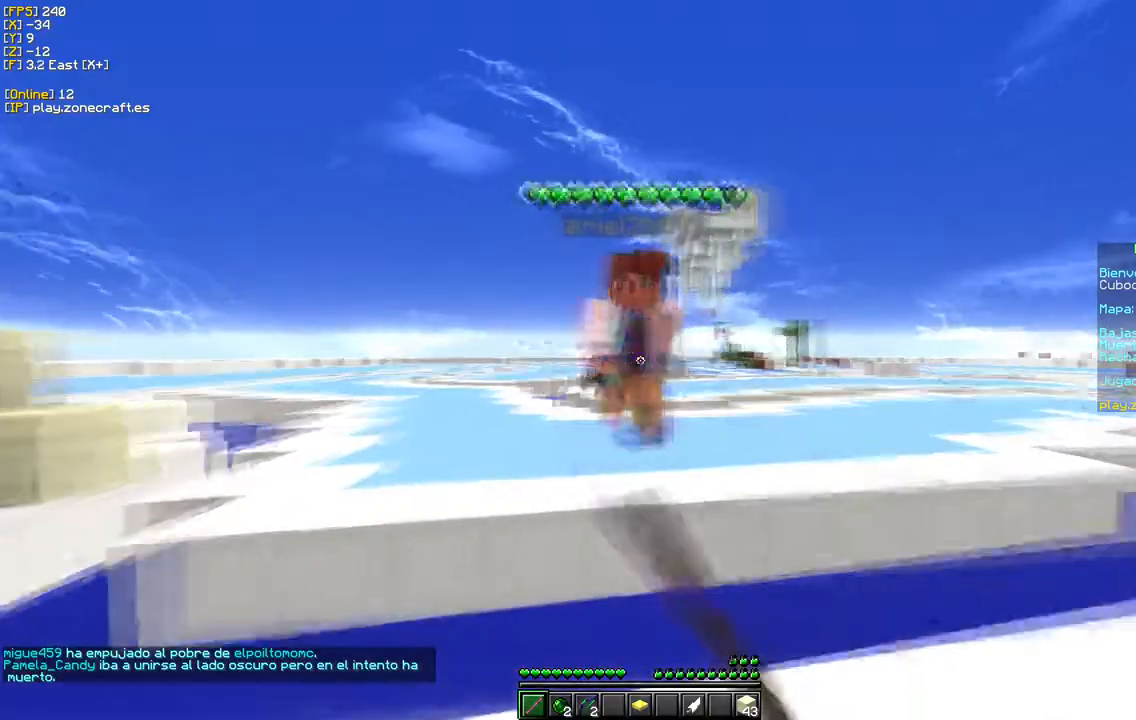
{"keys": [], "mouse": ["left"], "events": []}